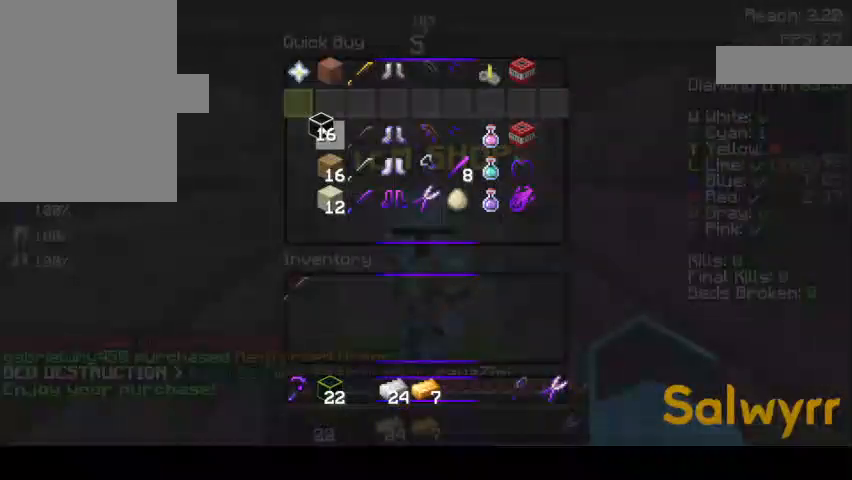
Gameplay with keyboard and mouse; each line is a JSON object with the keys and mouse buttons held at the frame after it. "events" lists presses ("down") and releases ("up") of "a", "d", "s", "space", "w", "mouse_left" and "mouse_right" between this image and that frame as [ms after this image, input, new state], when the widget could be followed in between. "mouse_left", "mouse_right" = the "left", "right" buttons of the "mouse" list. No other keys are recorded. Fast repeated clicks can show as one long hold. Mouse movement is not recorded.
{"keys": [], "mouse": [], "events": []}
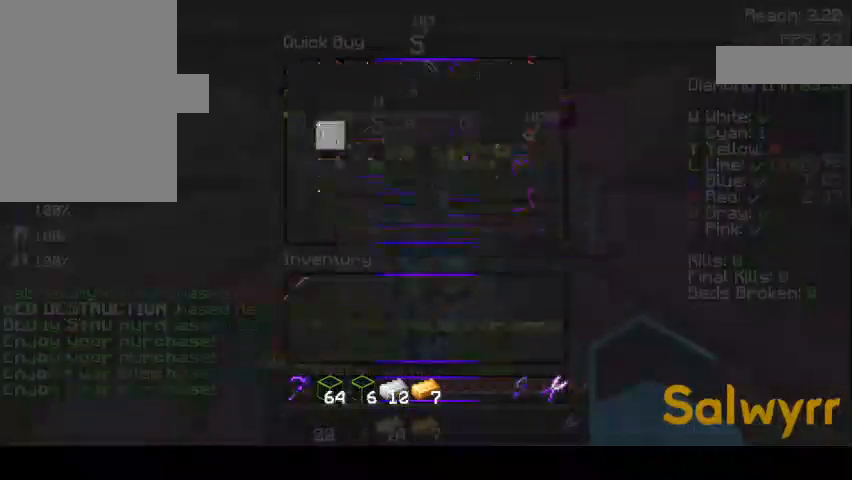
{"keys": [], "mouse": [], "events": []}
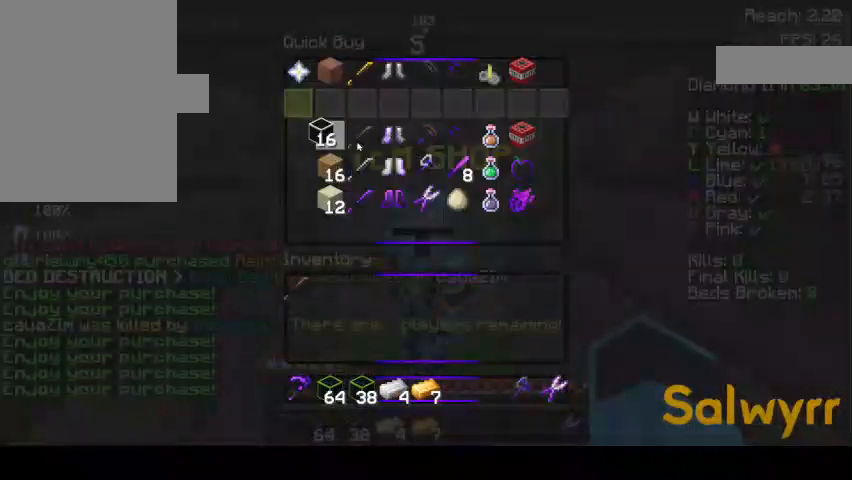
{"keys": [], "mouse": [], "events": []}
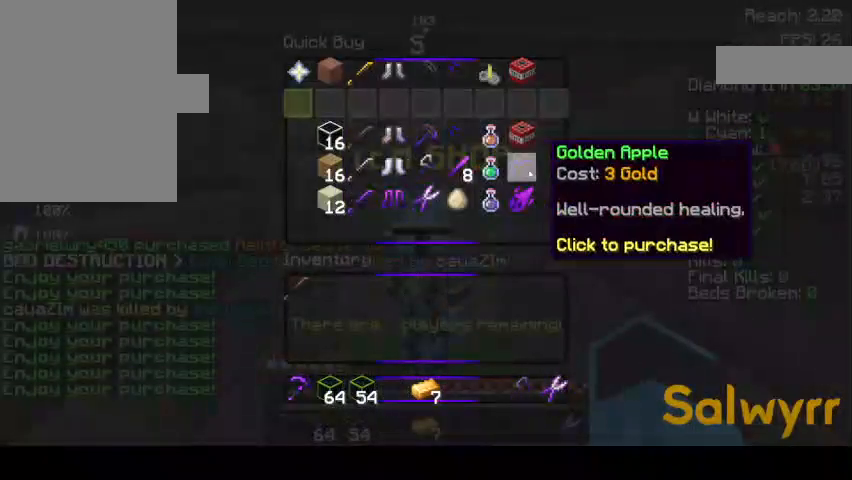
{"keys": [], "mouse": [], "events": []}
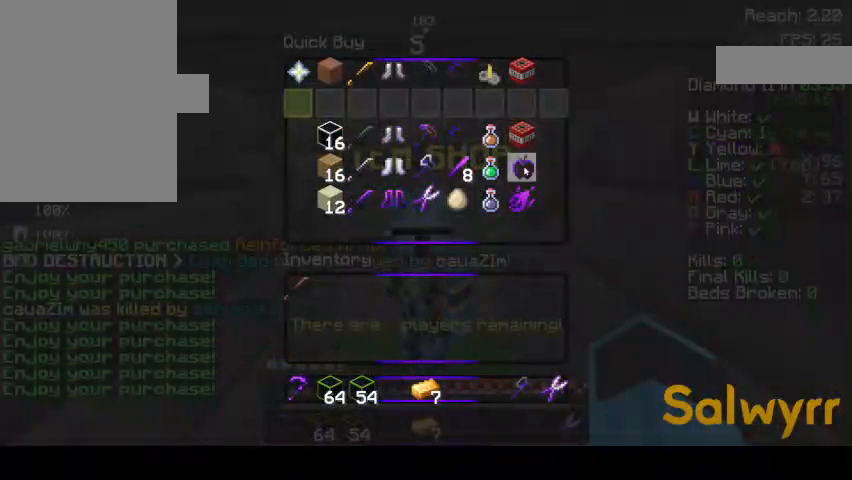
{"keys": [], "mouse": [], "events": []}
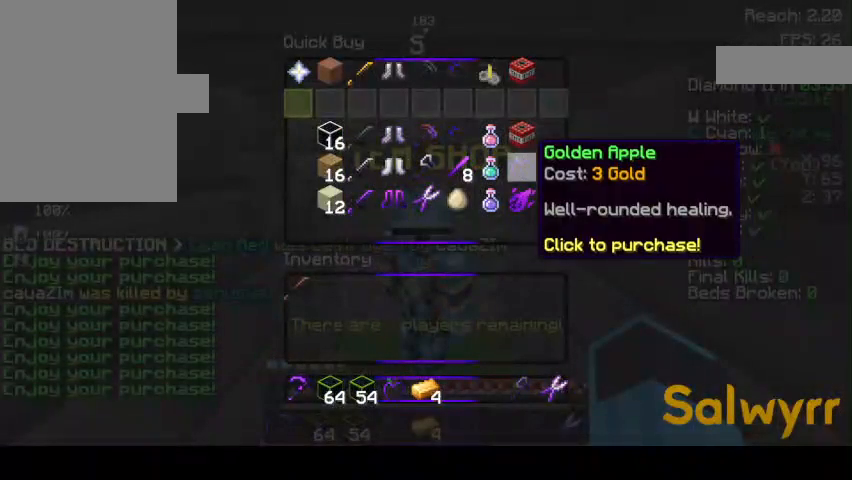
{"keys": ["d"], "mouse": [], "events": [[267, "d", "down"]]}